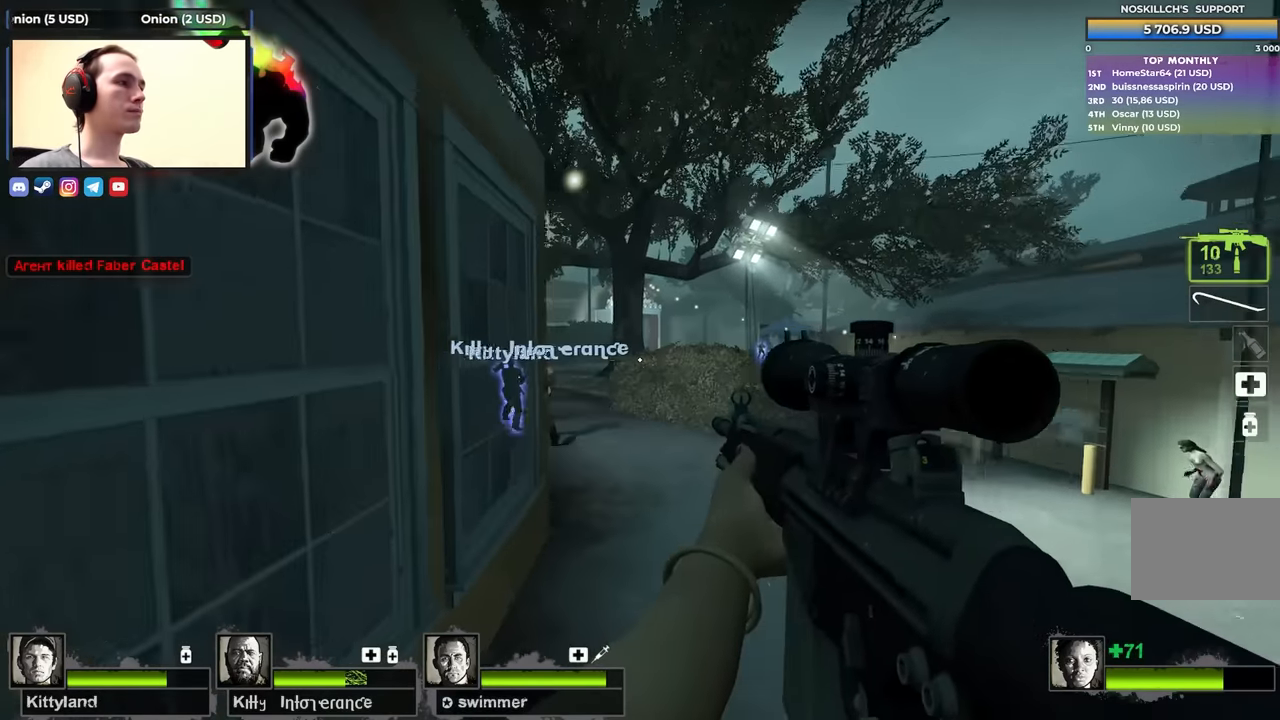
Gameplay with keyboard; each line is a JSON object with the keys held at the frame after it. "events" lists presses ("down") and releases ("up") of "1", "2", "3", "4", "a", "alt", "ctrl", "d", "e", "f", "q", "r", "s", "shift", "space", "tab" and "w" between this image and that frame as [ms after this image, input, new state], when the widget could be followed in between. No other keys are recorded. Mouse input is not recorded.
{"keys": ["f", "w"], "events": [[83, "a", "down"], [83, "w", "down"], [267, "a", "up"], [450, "f", "down"]]}
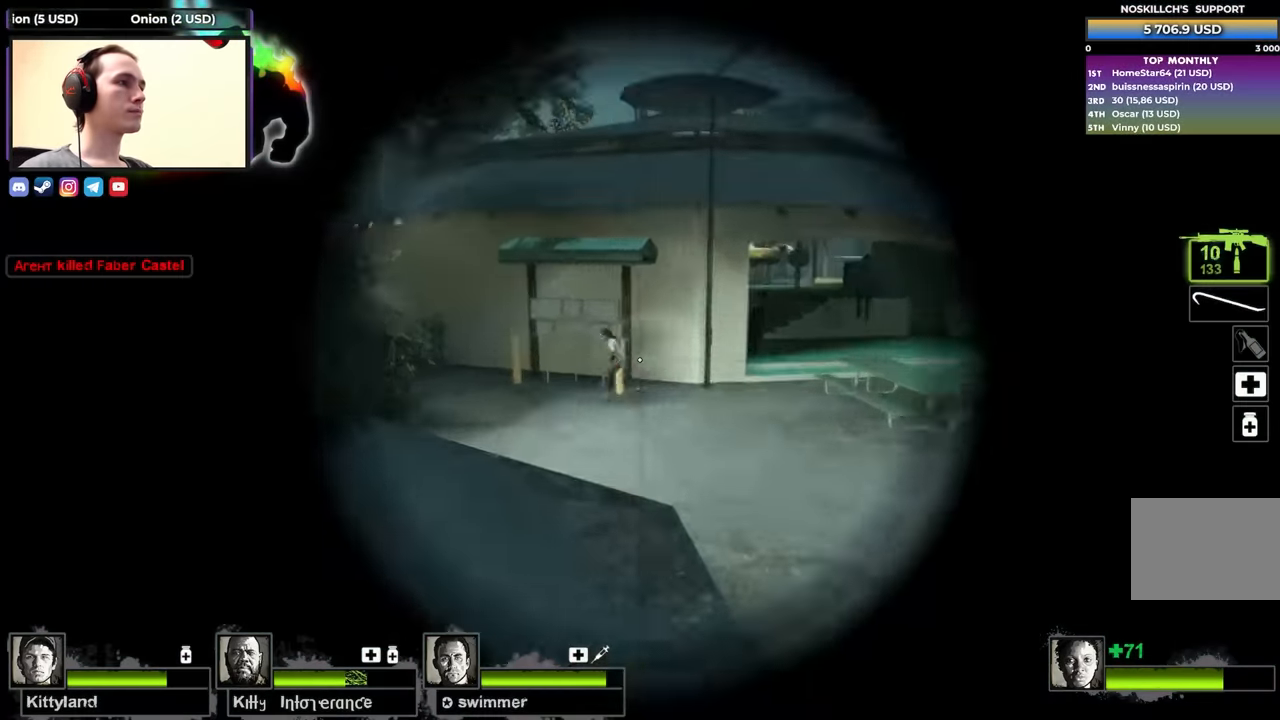
{"keys": ["f", "w"], "events": [[50, "a", "down"], [50, "f", "up"], [417, "f", "down"], [467, "a", "up"]]}
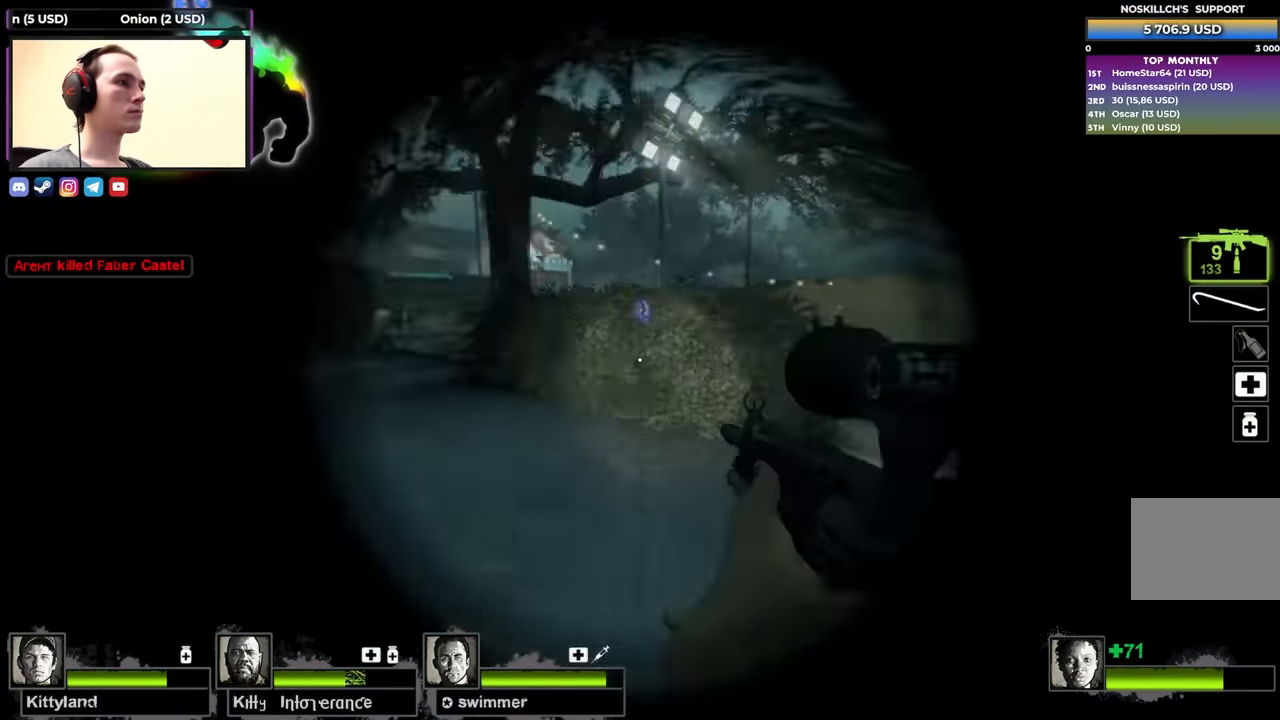
{"keys": ["w"], "events": [[17, "f", "up"]]}
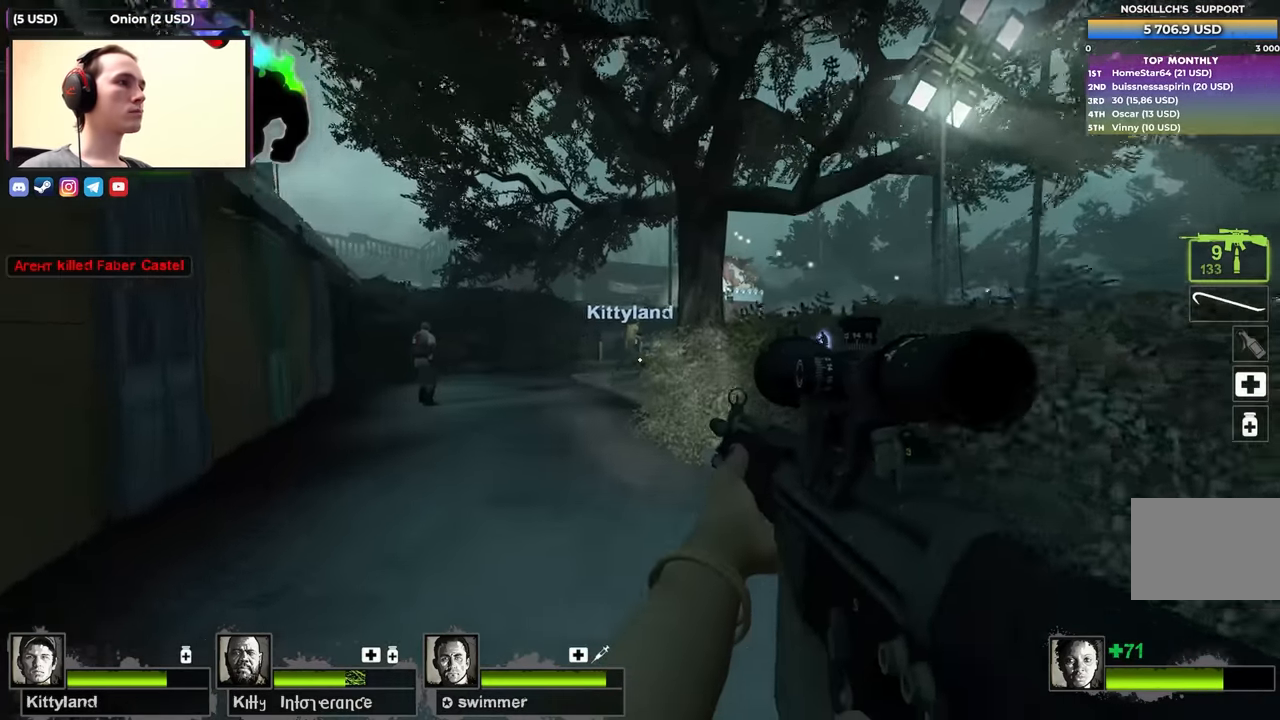
{"keys": ["a", "w"], "events": [[317, "a", "down"]]}
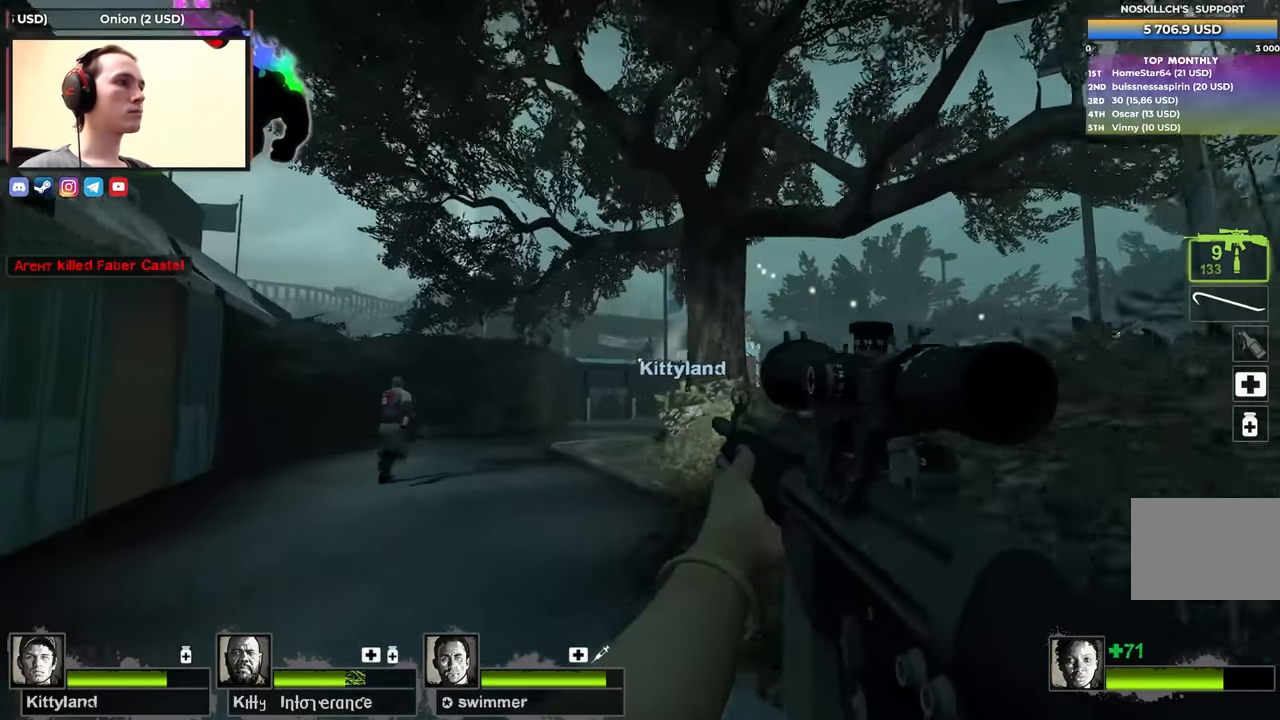
{"keys": ["w"], "events": [[50, "a", "up"], [183, "a", "down"], [383, "a", "up"]]}
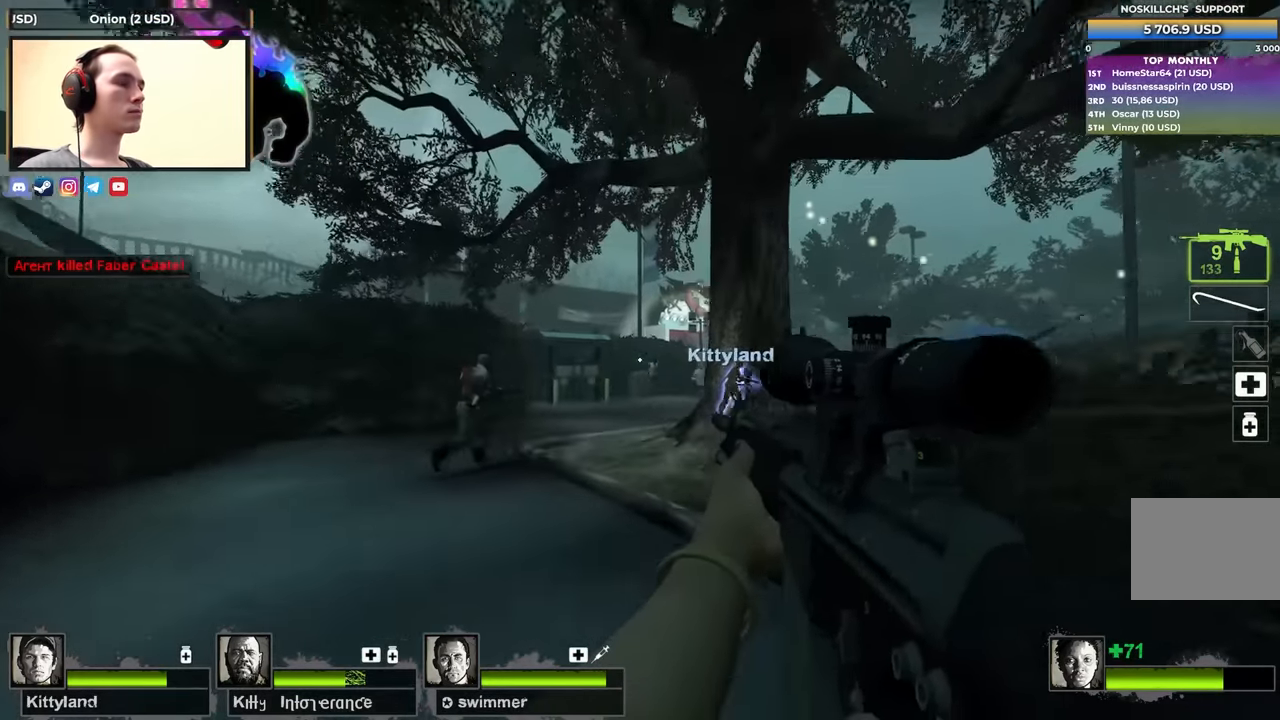
{"keys": ["w"], "events": [[17, "a", "down"], [150, "a", "up"], [317, "f", "down"], [433, "f", "up"]]}
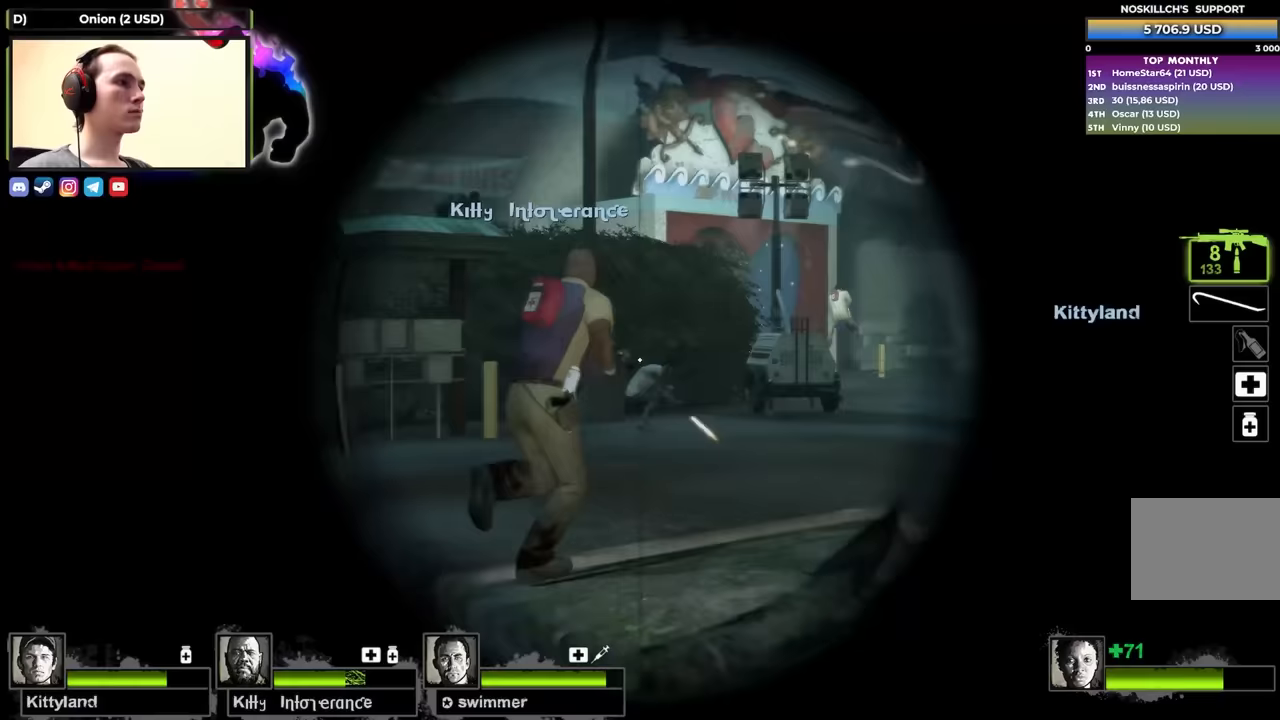
{"keys": ["w"], "events": [[217, "f", "down"], [317, "f", "up"]]}
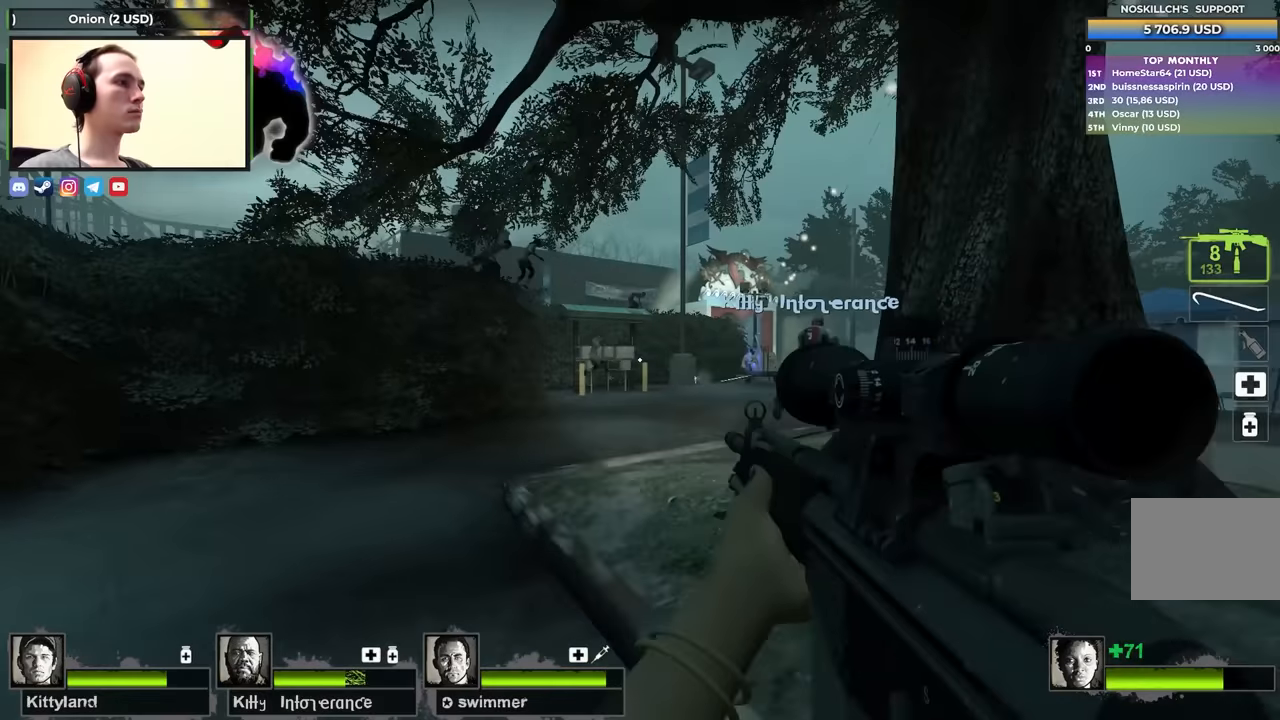
{"keys": ["f", "w"], "events": [[367, "f", "down"]]}
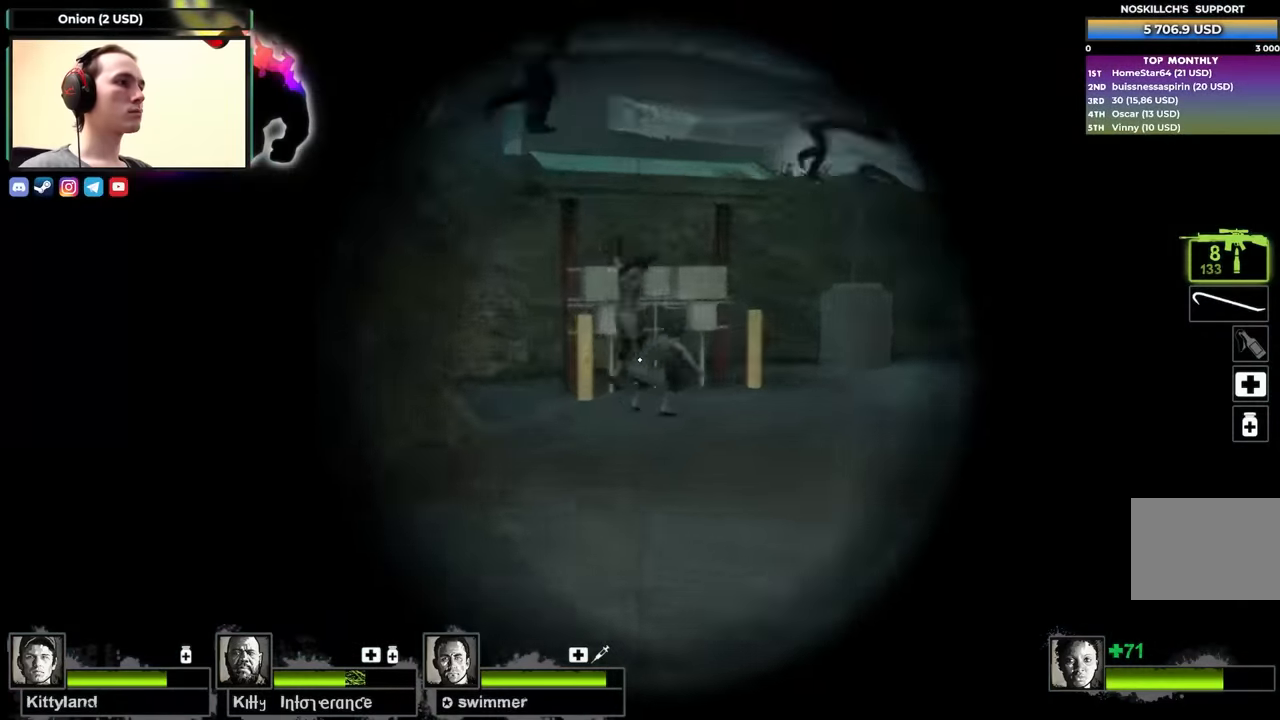
{"keys": ["w"], "events": [[17, "f", "up"], [400, "f", "down"], [483, "f", "up"]]}
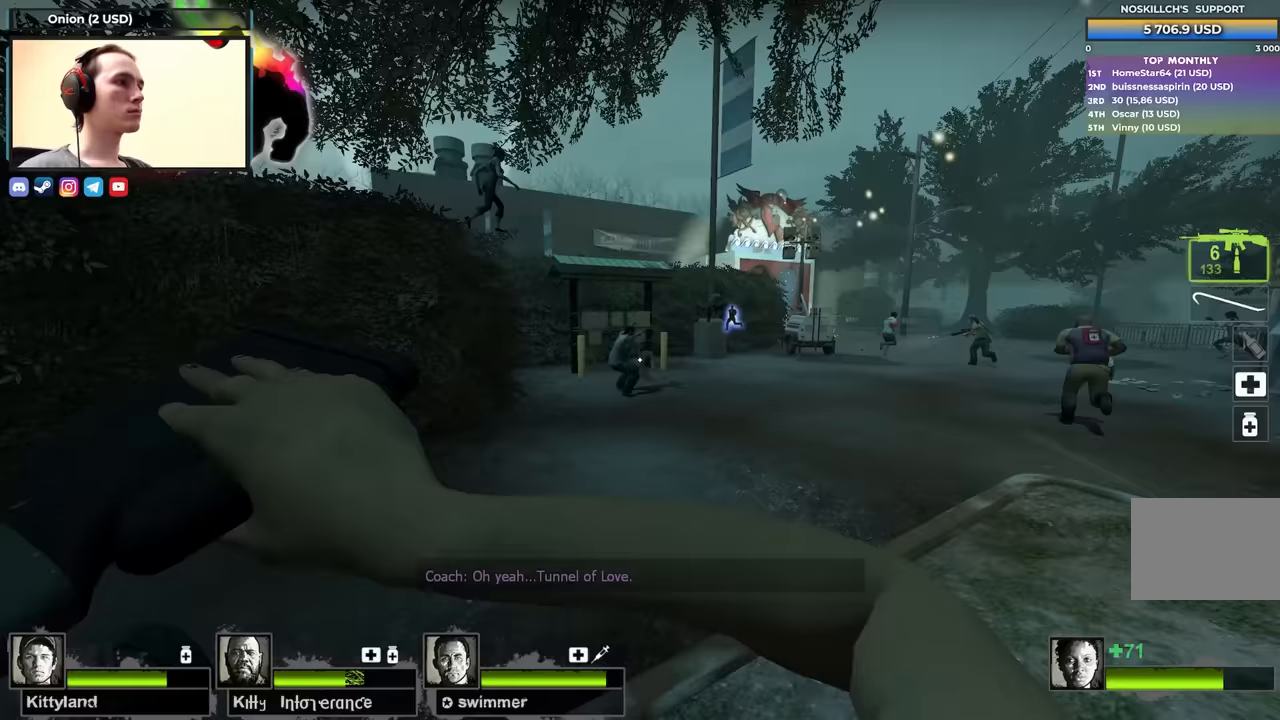
{"keys": ["w"], "events": []}
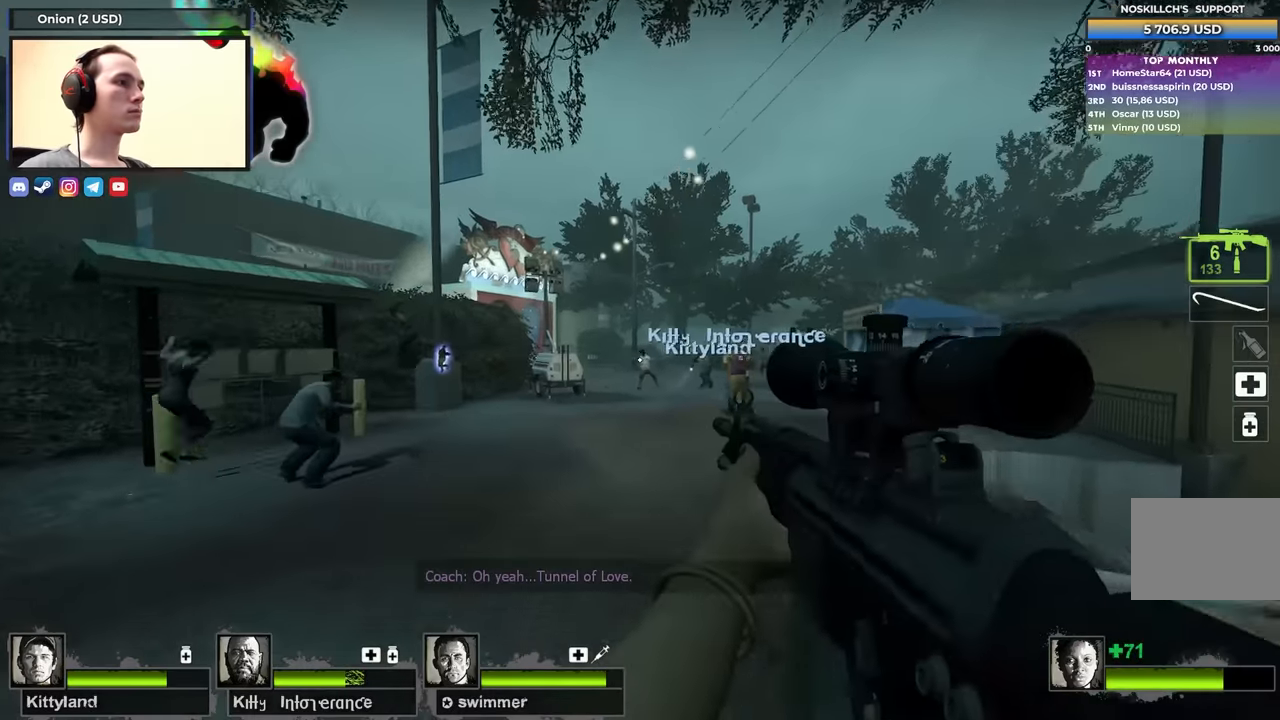
{"keys": ["d", "w"], "events": [[100, "d", "down"]]}
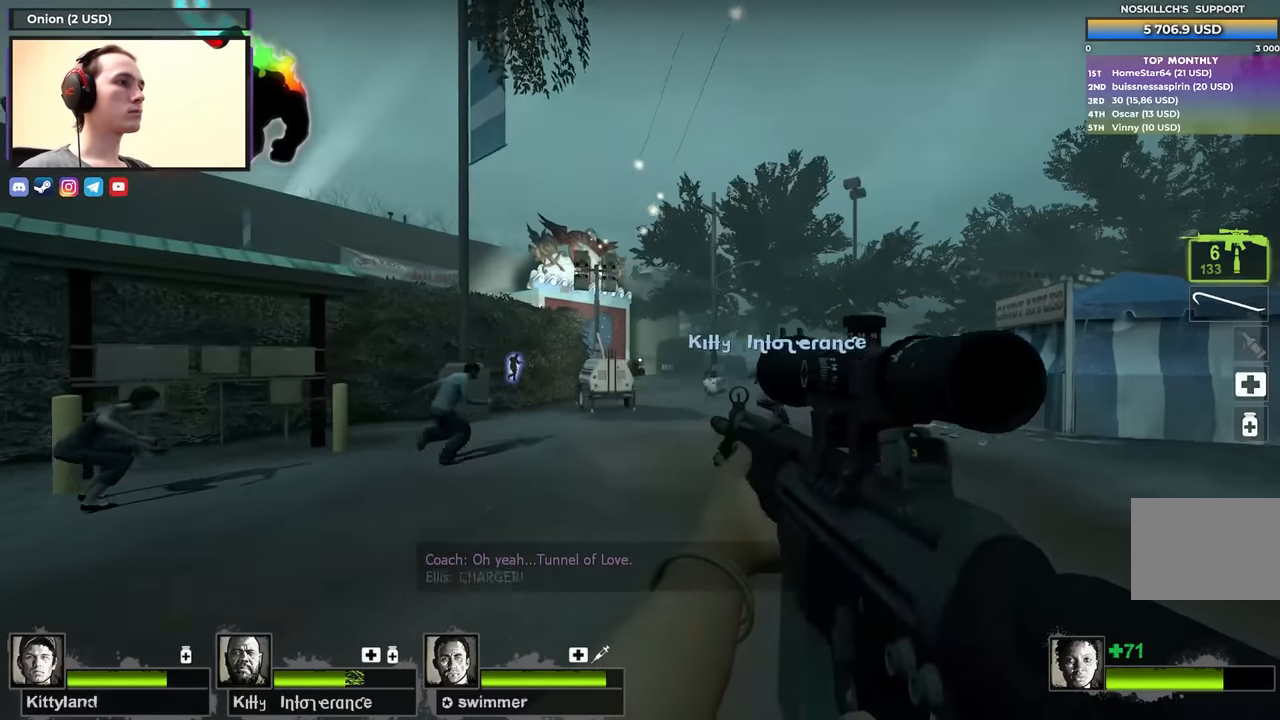
{"keys": ["s"], "events": [[117, "d", "up"], [300, "f", "down"], [300, "w", "up"], [450, "f", "up"], [450, "s", "down"]]}
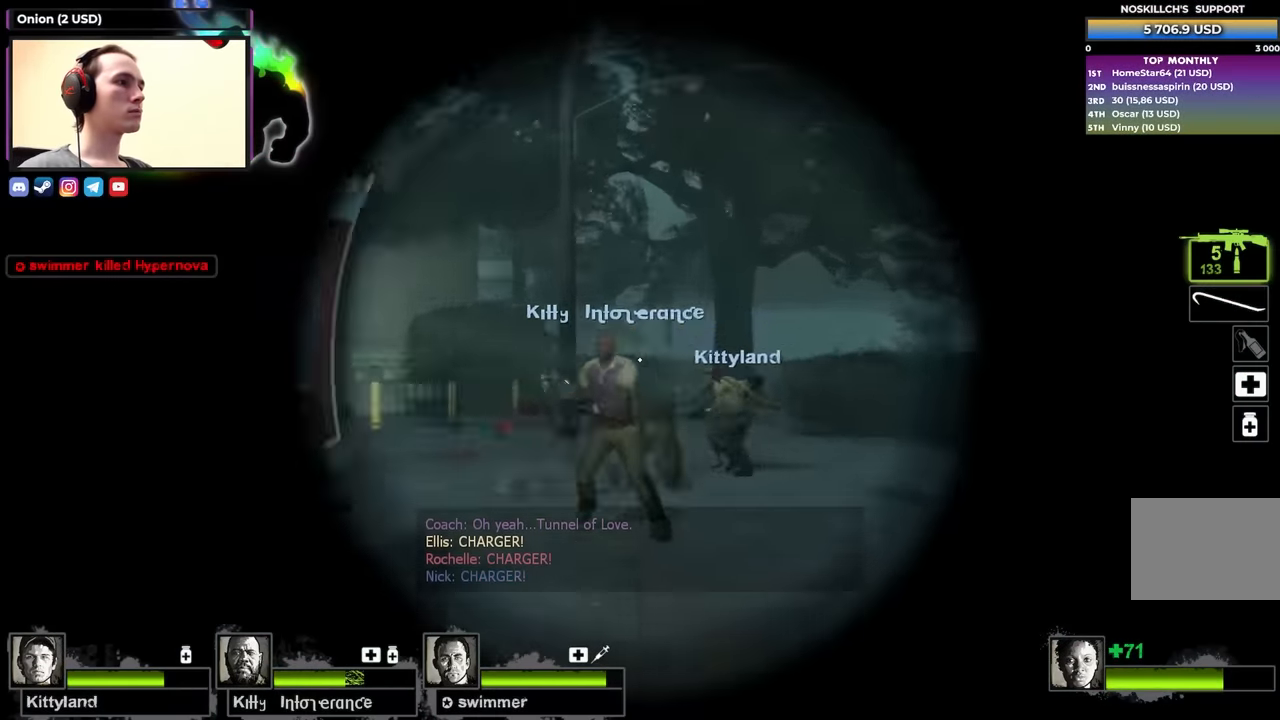
{"keys": ["w"], "events": [[217, "f", "down"], [317, "f", "up"], [317, "s", "up"], [417, "w", "down"]]}
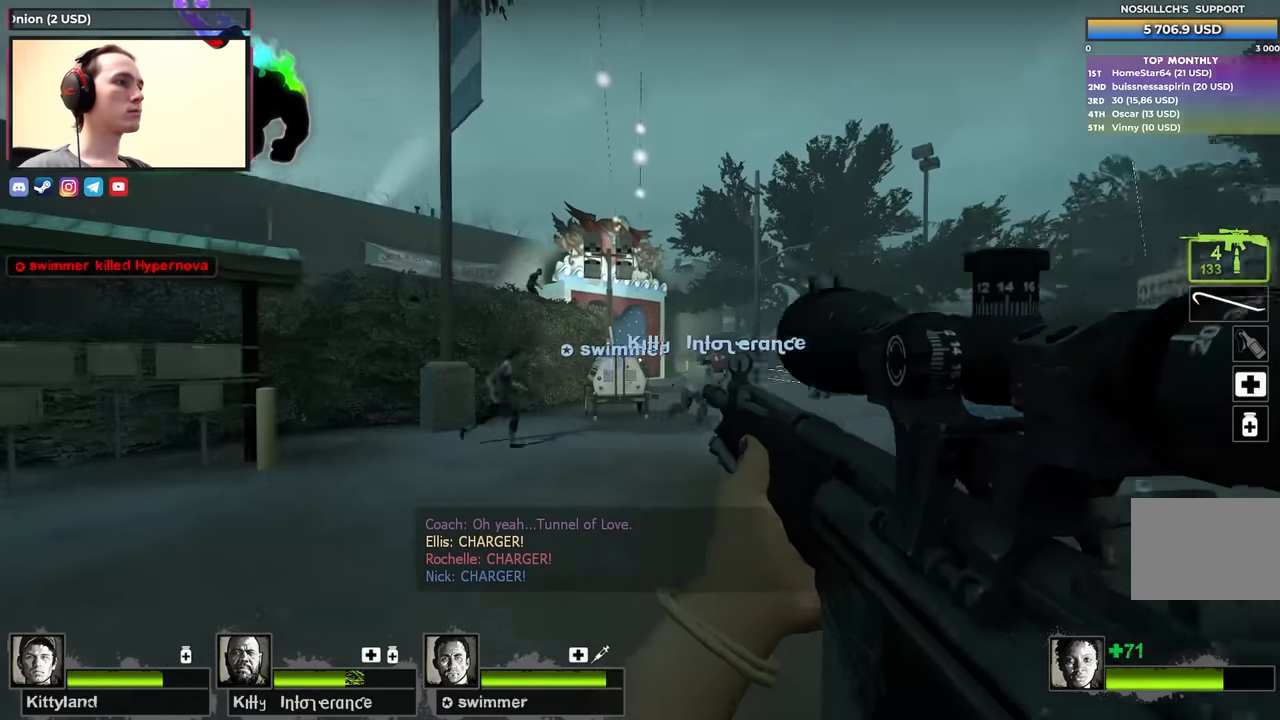
{"keys": ["w"], "events": []}
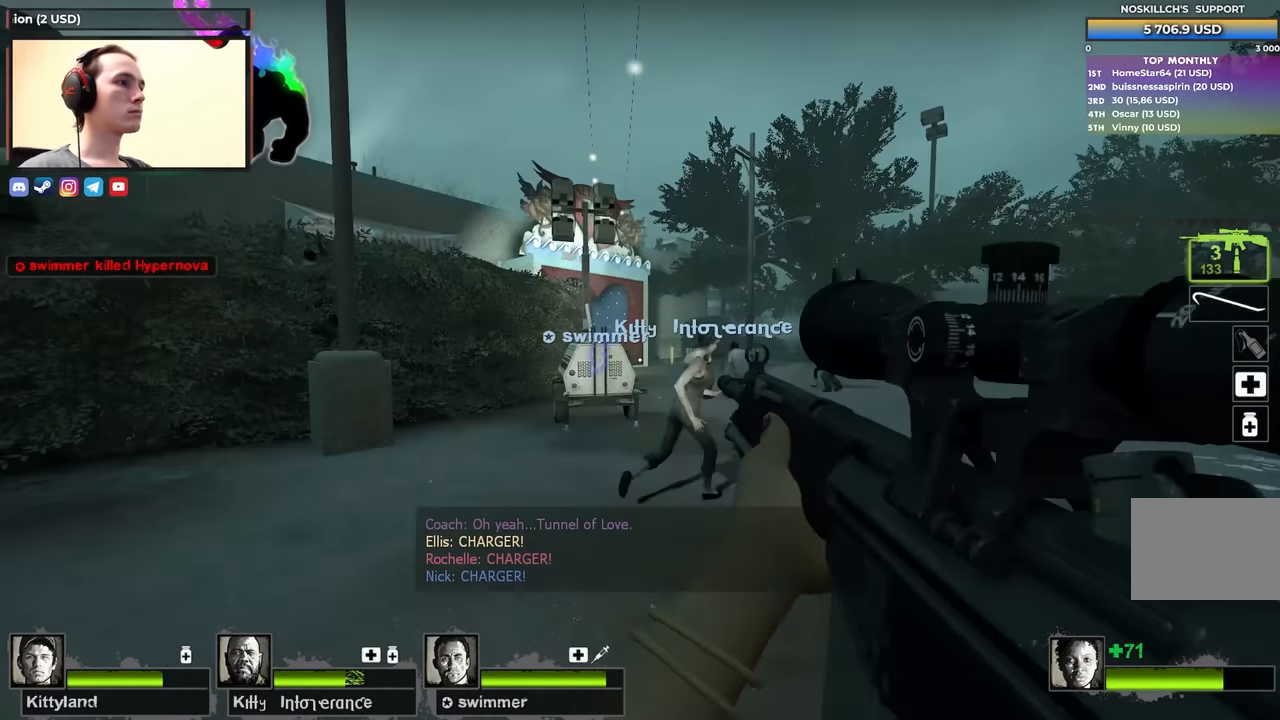
{"keys": ["a"], "events": [[150, "d", "down"], [150, "w", "up"], [250, "s", "down"], [300, "d", "up"], [383, "a", "down"], [433, "s", "up"]]}
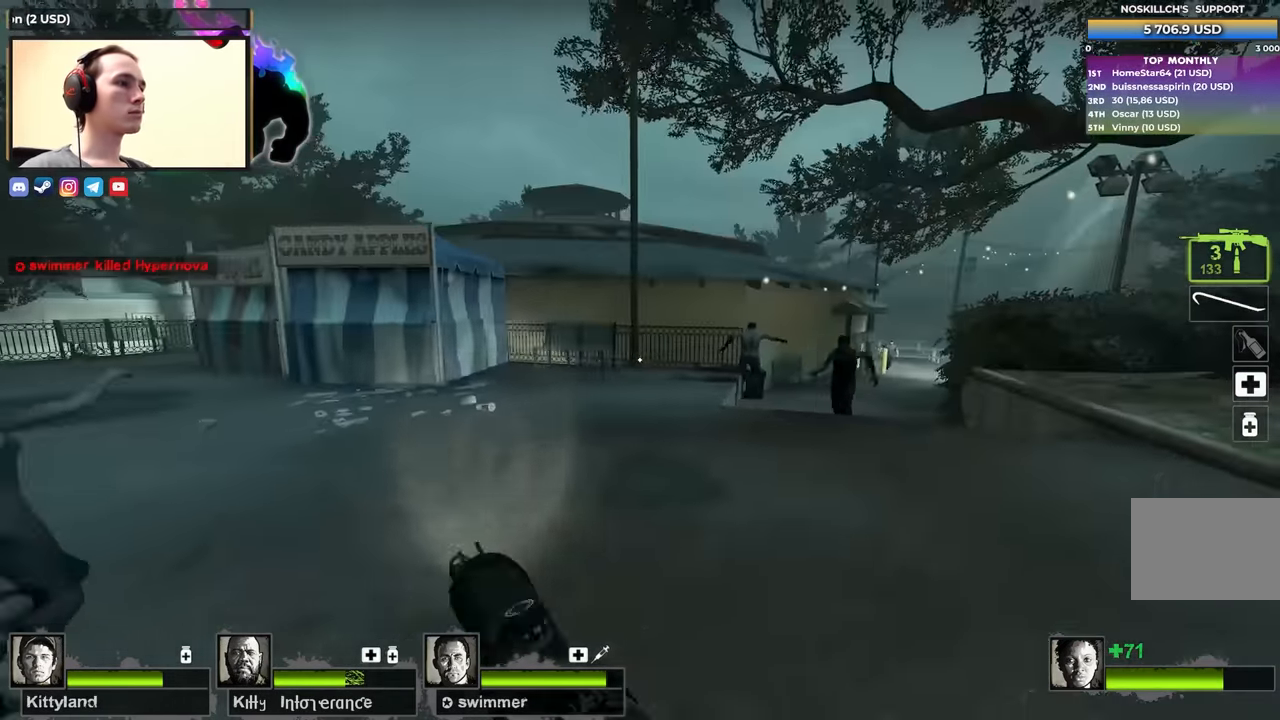
{"keys": ["a"], "events": []}
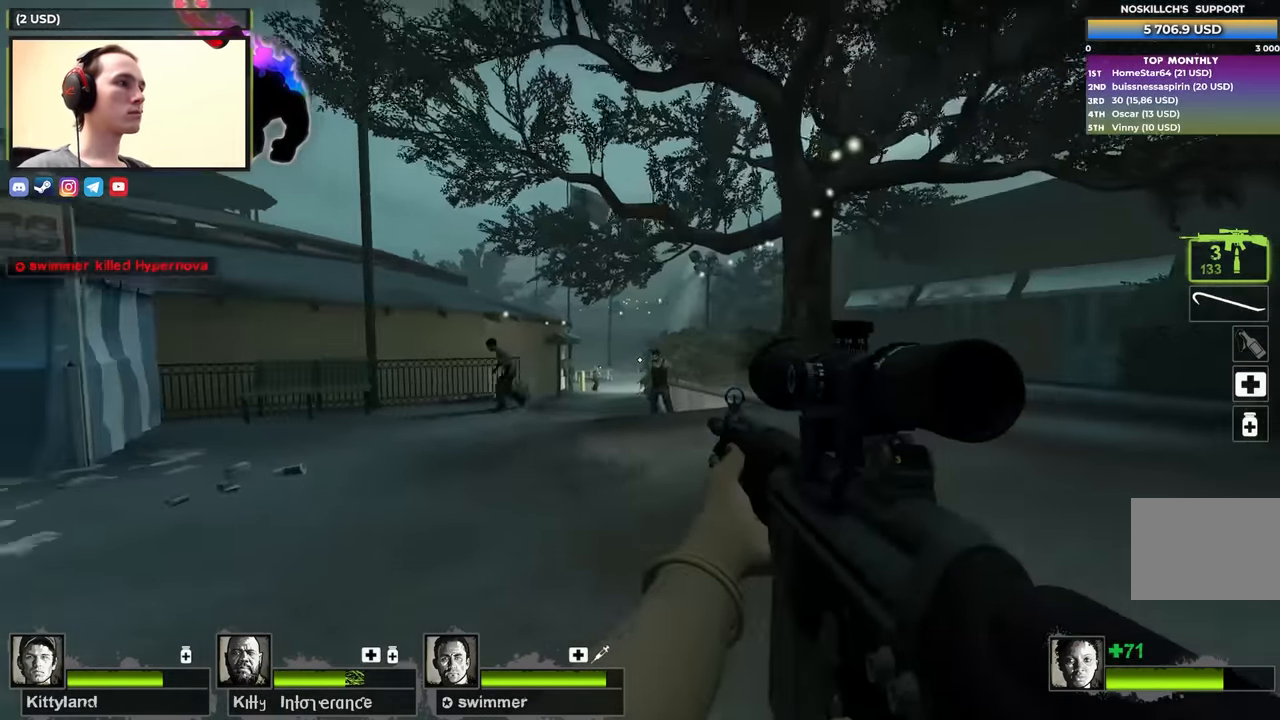
{"keys": ["w"], "events": [[117, "a", "up"], [150, "w", "down"]]}
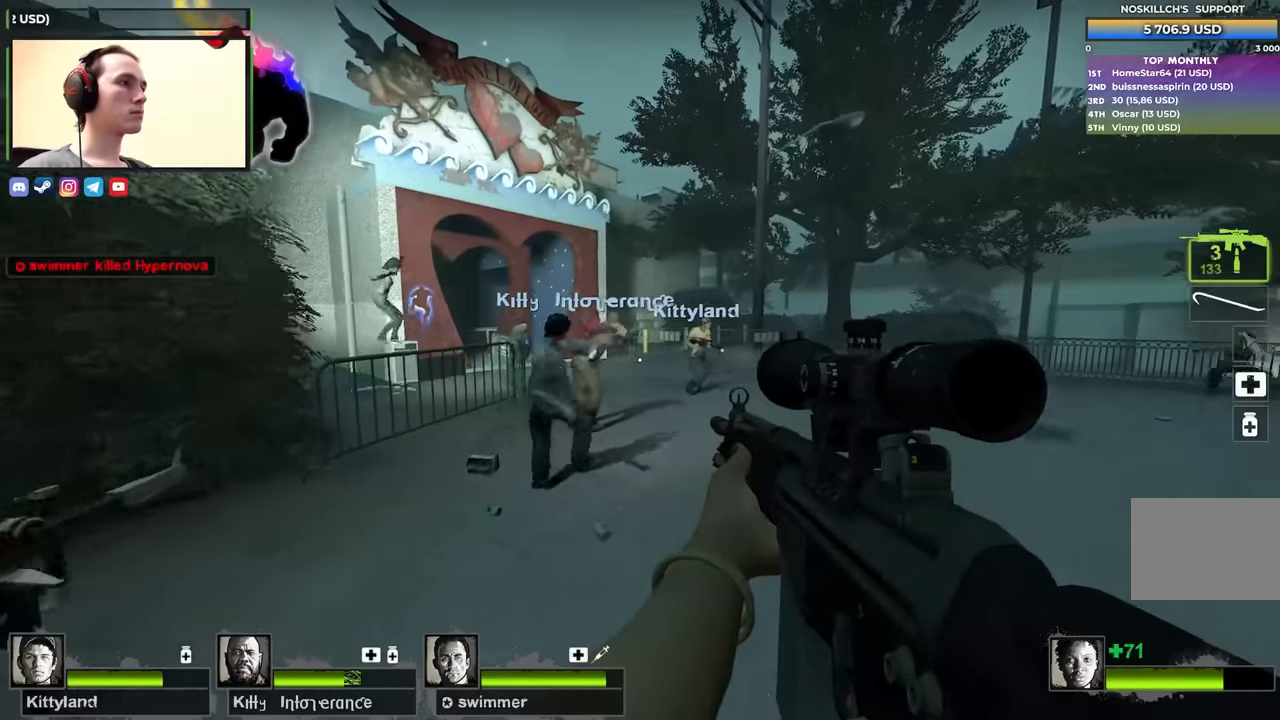
{"keys": ["w"], "events": [[33, "d", "down"], [183, "d", "up"], [283, "d", "down"], [400, "d", "up"]]}
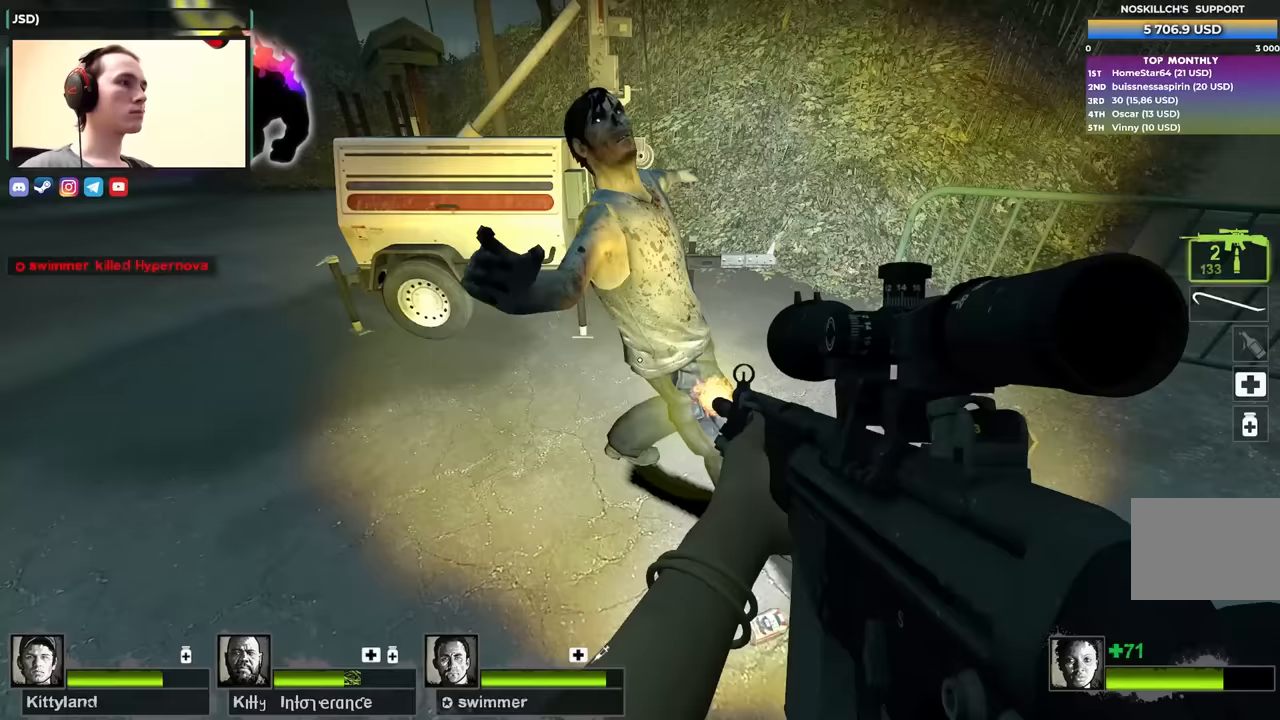
{"keys": ["w"], "events": [[50, "d", "down"], [183, "d", "up"]]}
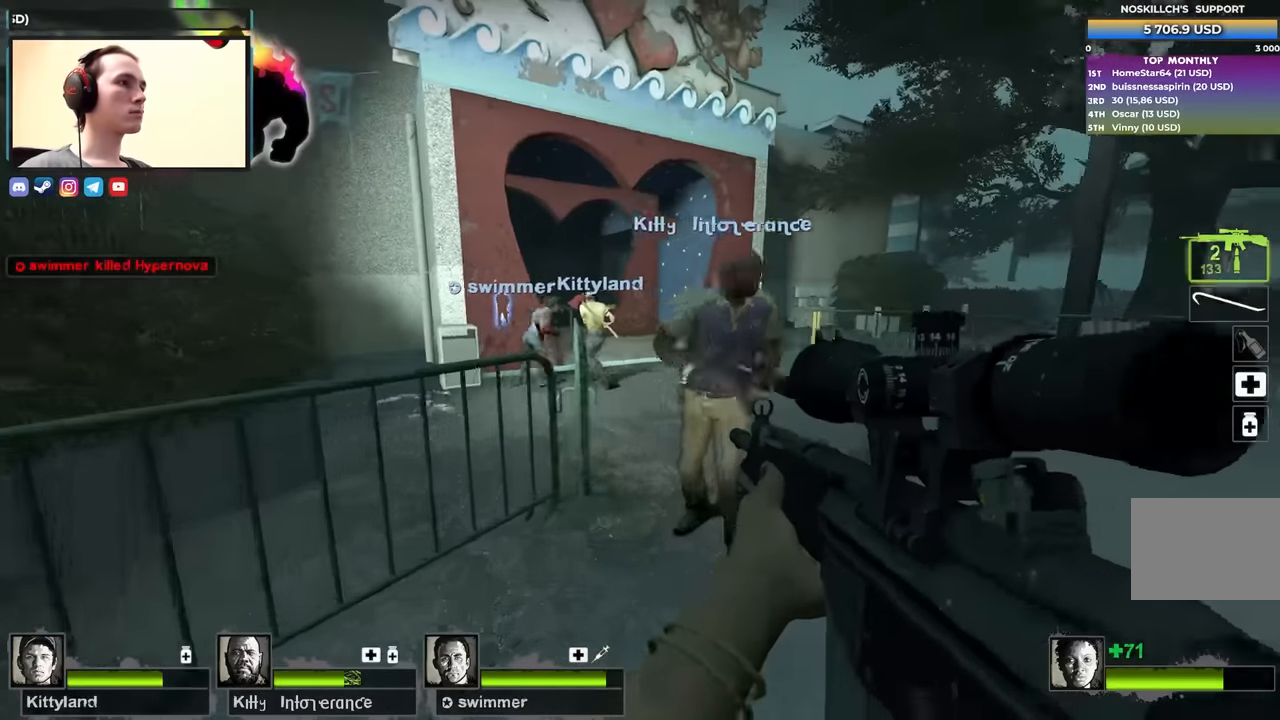
{"keys": ["w"], "events": [[17, "space", "down"], [67, "a", "down"], [67, "w", "up"], [117, "ctrl", "down"], [117, "space", "up"], [250, "d", "down"], [300, "a", "up"], [300, "ctrl", "up"], [433, "d", "up"], [433, "w", "down"]]}
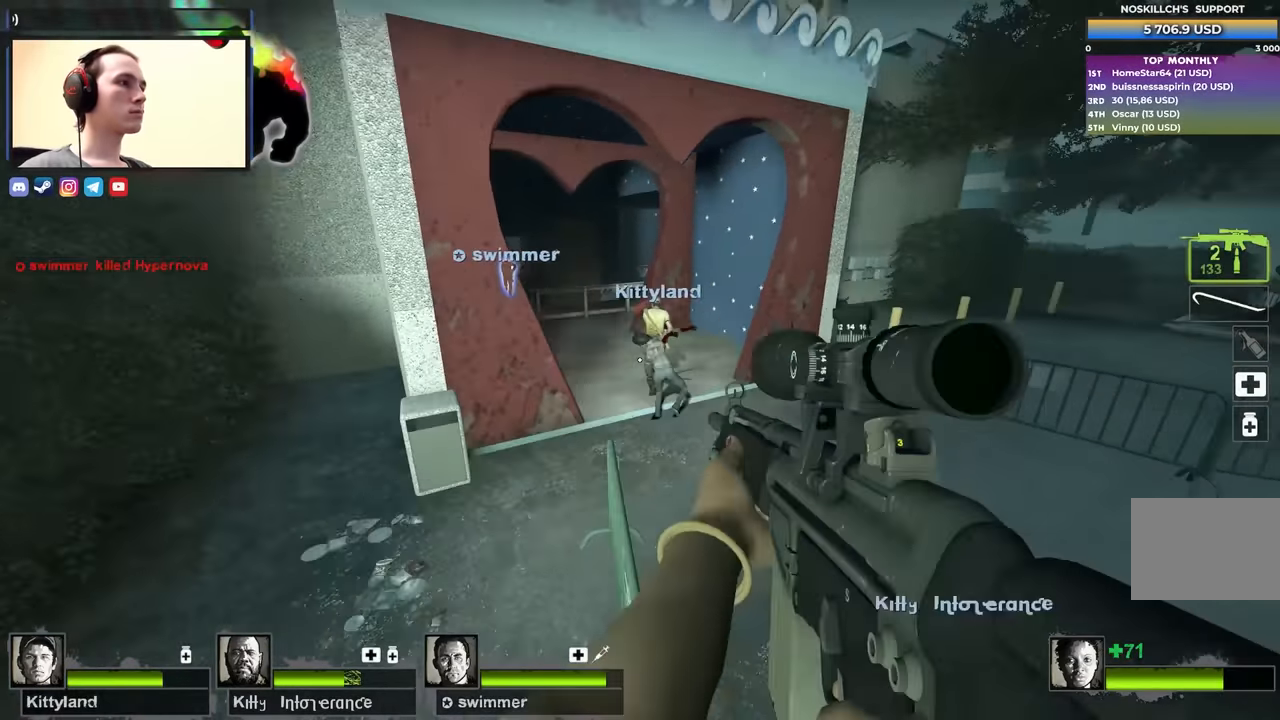
{"keys": ["w"], "events": [[83, "a", "down"], [217, "a", "up"]]}
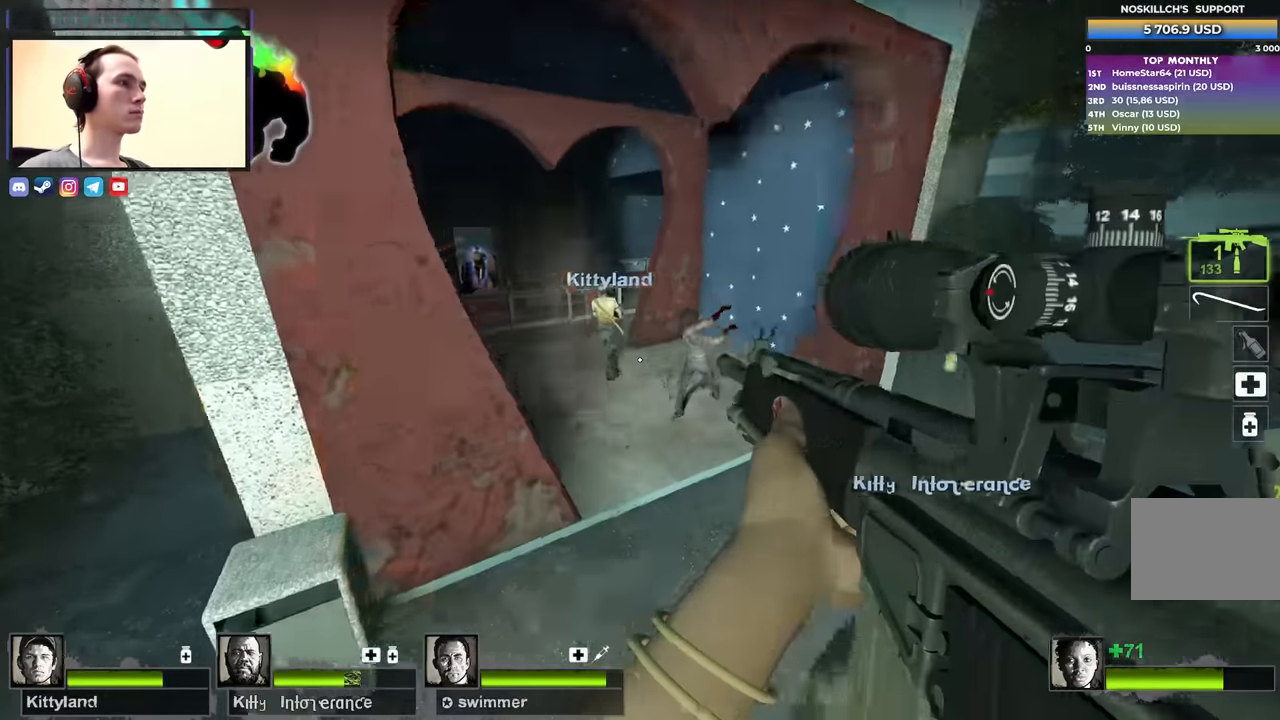
{"keys": ["a"], "events": [[50, "d", "down"], [100, "space", "down"], [183, "w", "up"], [233, "space", "up"], [283, "a", "down"], [283, "d", "up"]]}
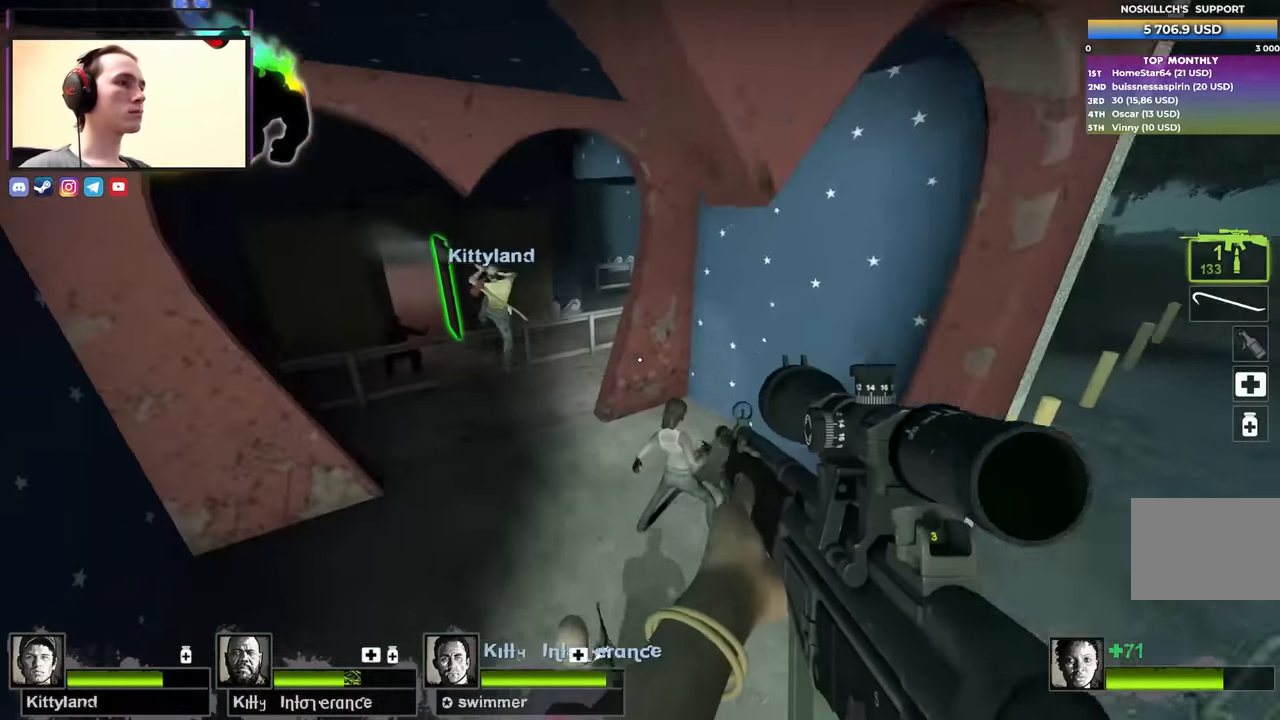
{"keys": ["w"], "events": [[300, "w", "down"], [450, "a", "up"]]}
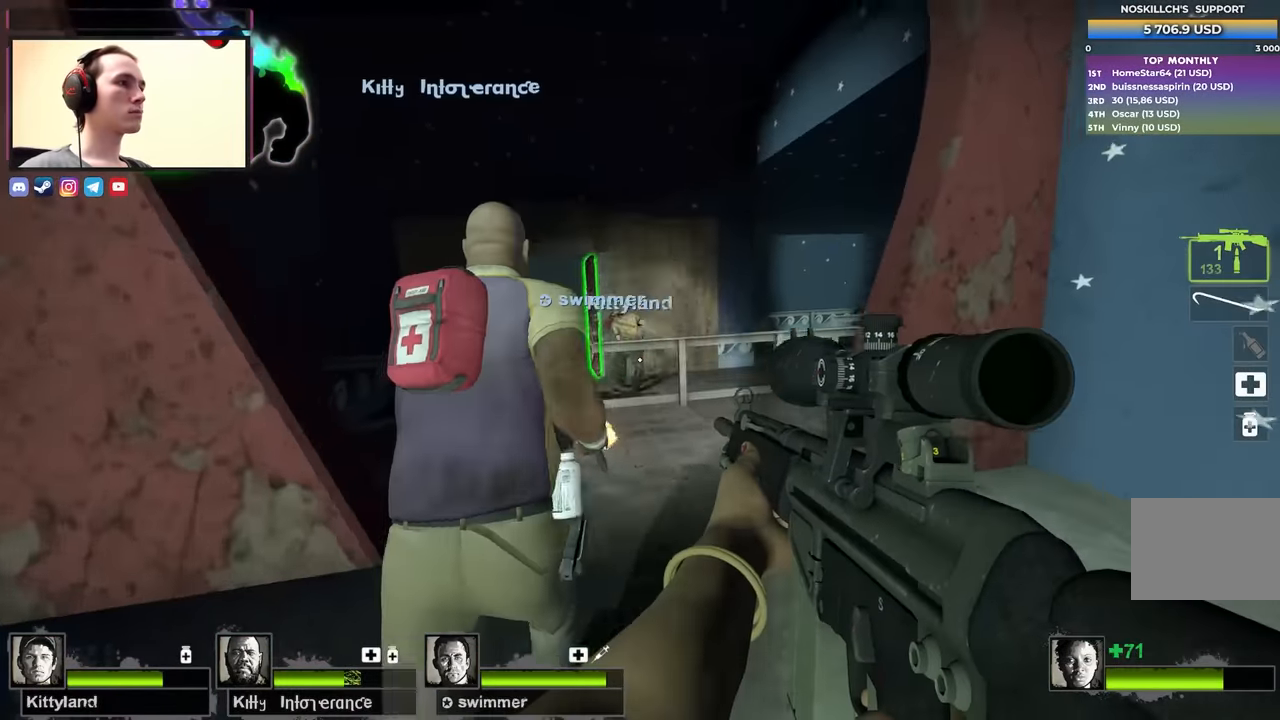
{"keys": ["a", "w"], "events": [[117, "a", "down"], [267, "w", "up"], [317, "w", "down"]]}
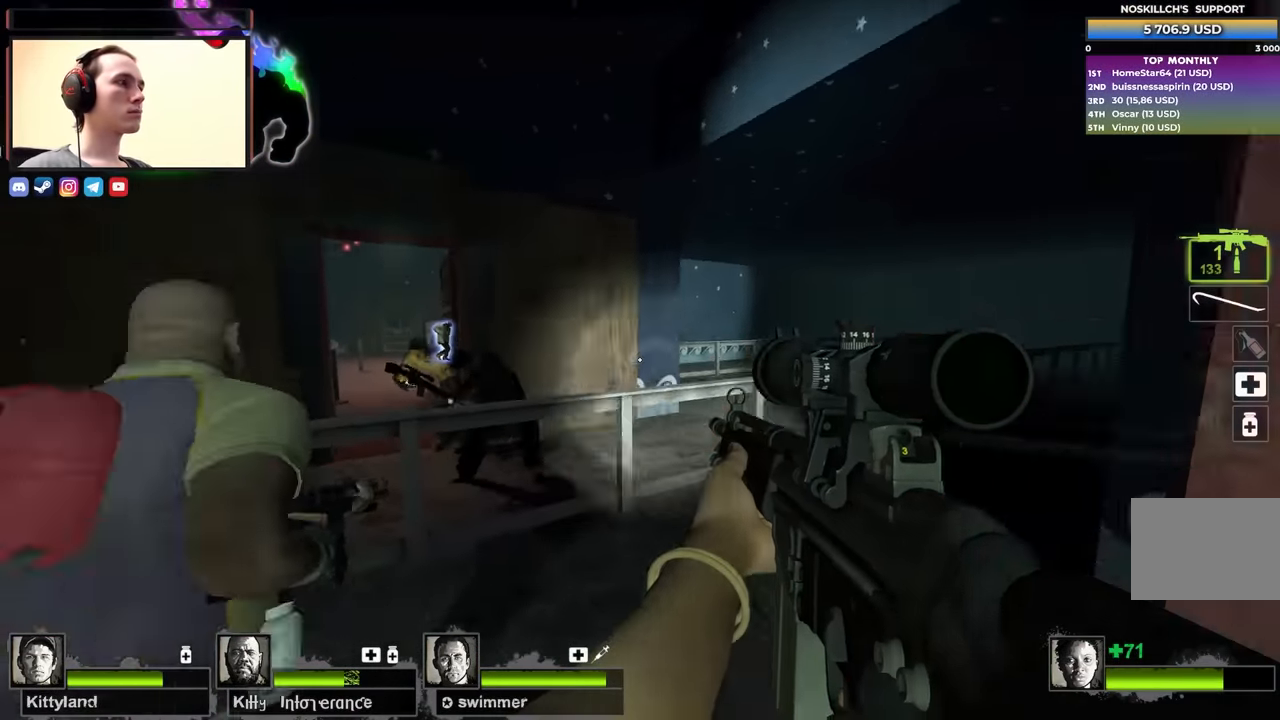
{"keys": ["a", "ctrl"], "events": [[50, "a", "up"], [150, "a", "down"], [200, "space", "down"], [233, "ctrl", "down"], [233, "w", "up"], [283, "space", "up"]]}
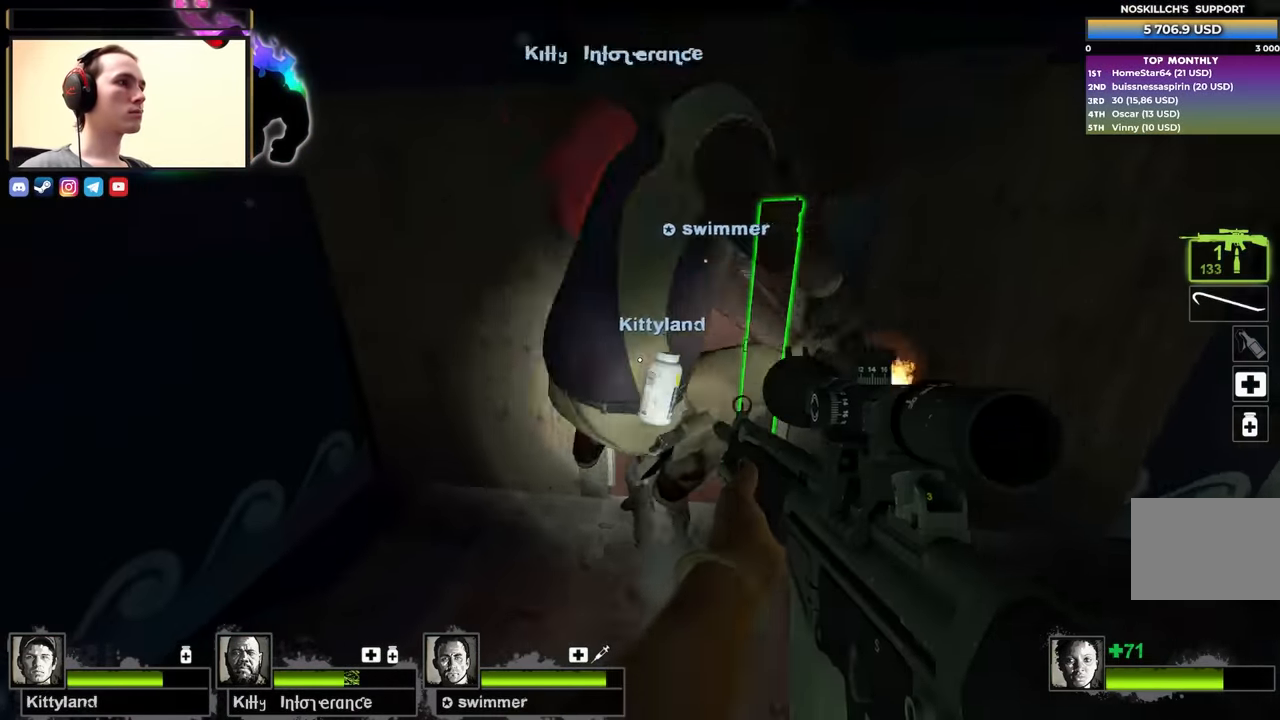
{"keys": ["a", "w"], "events": [[67, "a", "up"], [67, "d", "down"], [117, "ctrl", "up"], [300, "w", "down"], [350, "d", "up"], [483, "a", "down"]]}
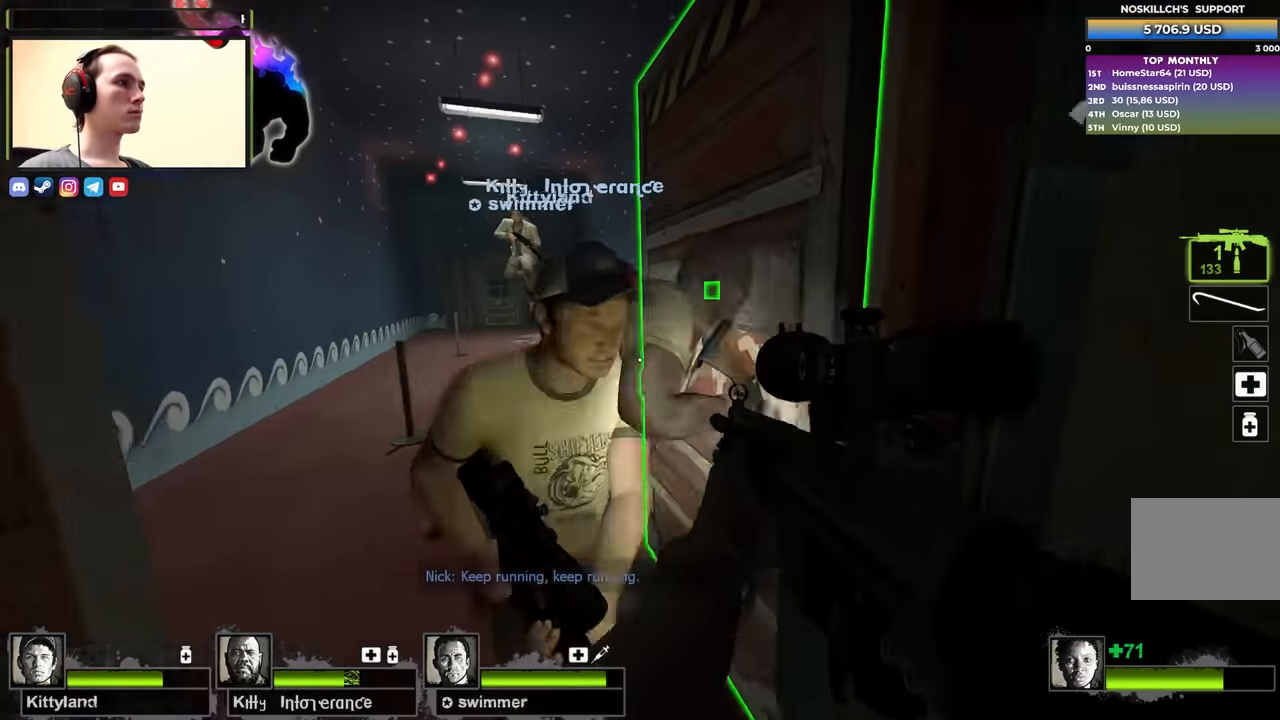
{"keys": ["s"], "events": [[83, "w", "up"], [167, "s", "down"], [317, "a", "up"]]}
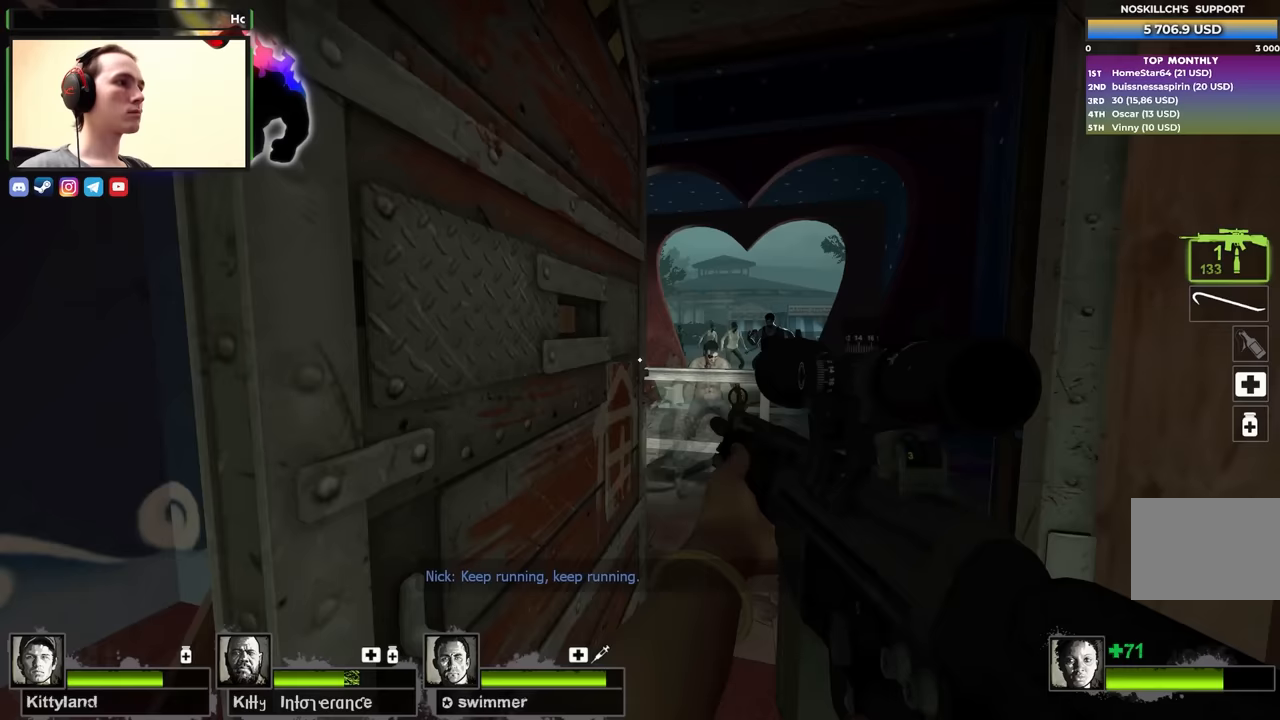
{"keys": [], "events": [[100, "e", "down"], [100, "s", "up"], [183, "e", "up"]]}
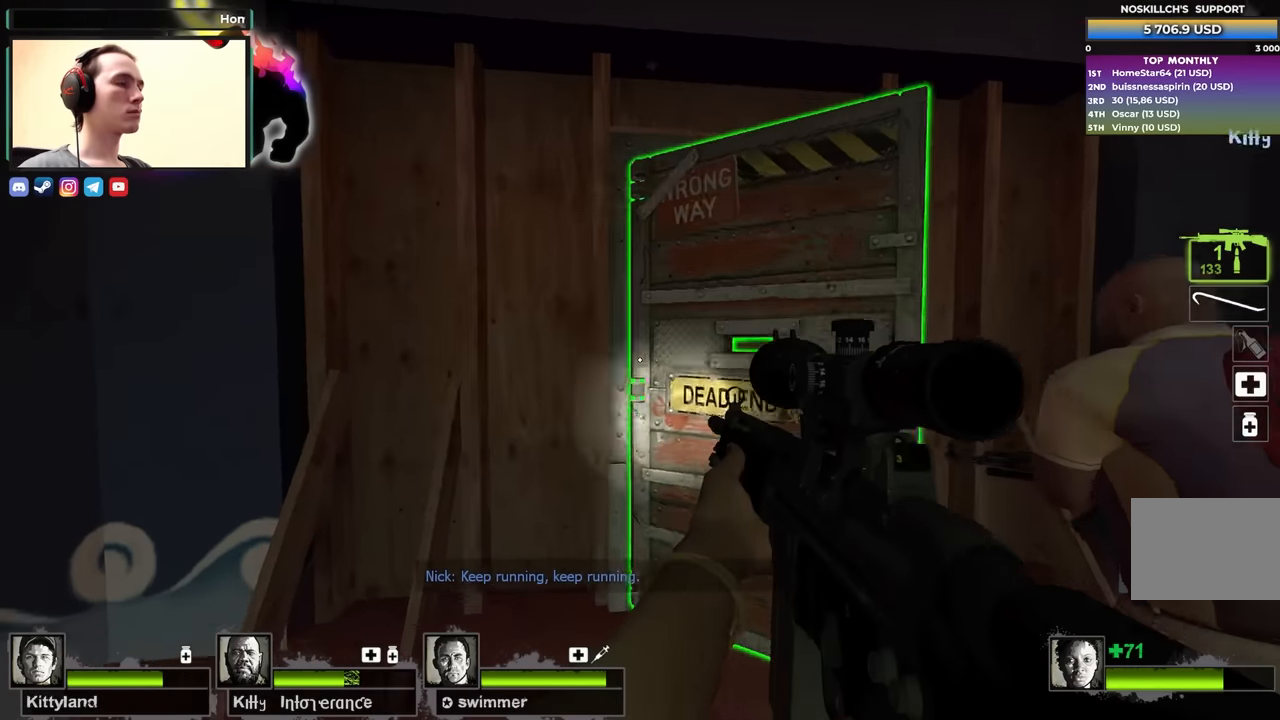
{"keys": ["r"], "events": [[350, "r", "down"]]}
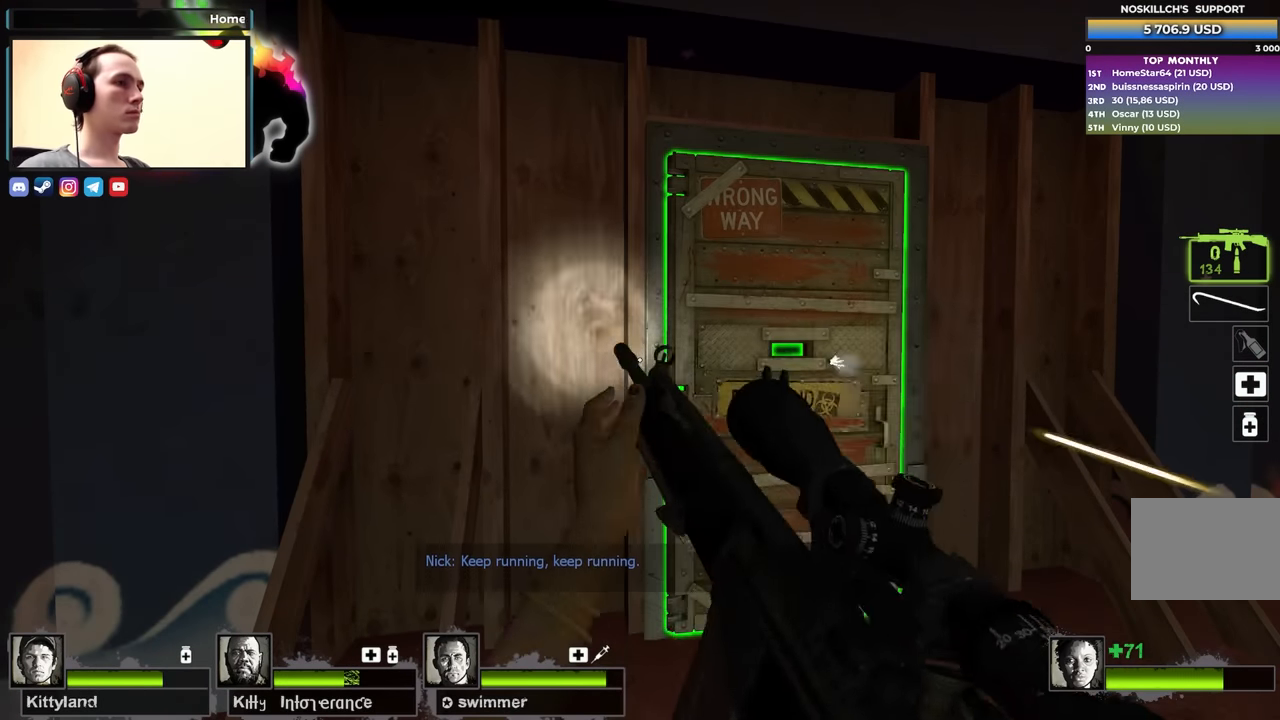
{"keys": [], "events": [[33, "r", "up"]]}